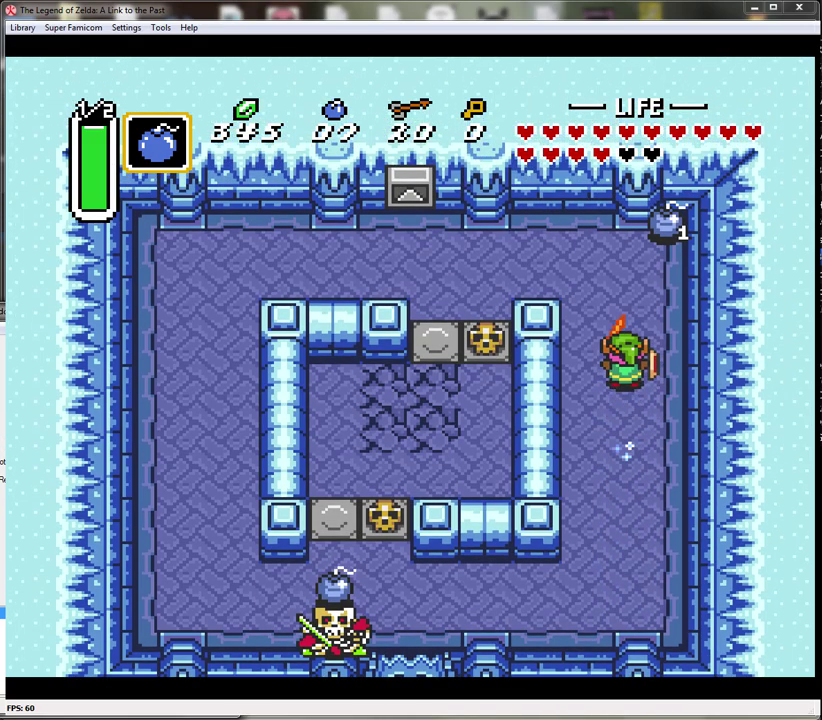
Gameplay with a controller (Nintendo layout); each line is a JSON object with the inputs held at the frame after it. "events" lists button and stick changes between this image and that frame as [ms after this image, input, new state], when the widget could be followed in between. Not read: L3 R3.
{"buttons": ["DPAD_UP", "DPAD_RIGHT"], "events": [[167, "DPAD_RIGHT", "down"], [167, "DPAD_UP", "down"], [233, "A", "up"]]}
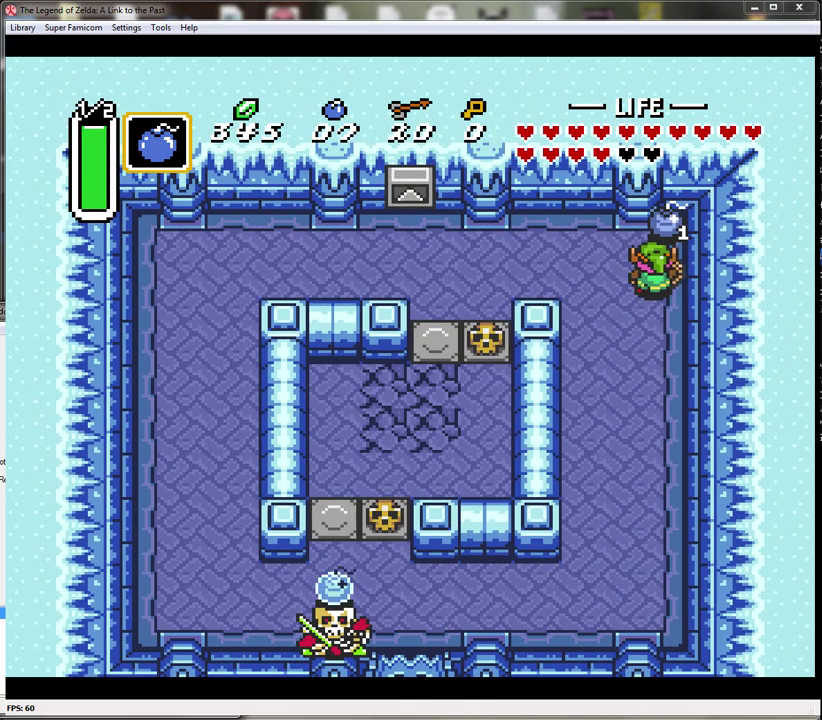
{"buttons": ["A"], "events": [[50, "DPAD_RIGHT", "up"], [233, "DPAD_DOWN", "down"], [233, "DPAD_UP", "up"], [417, "A", "down"], [483, "DPAD_DOWN", "up"]]}
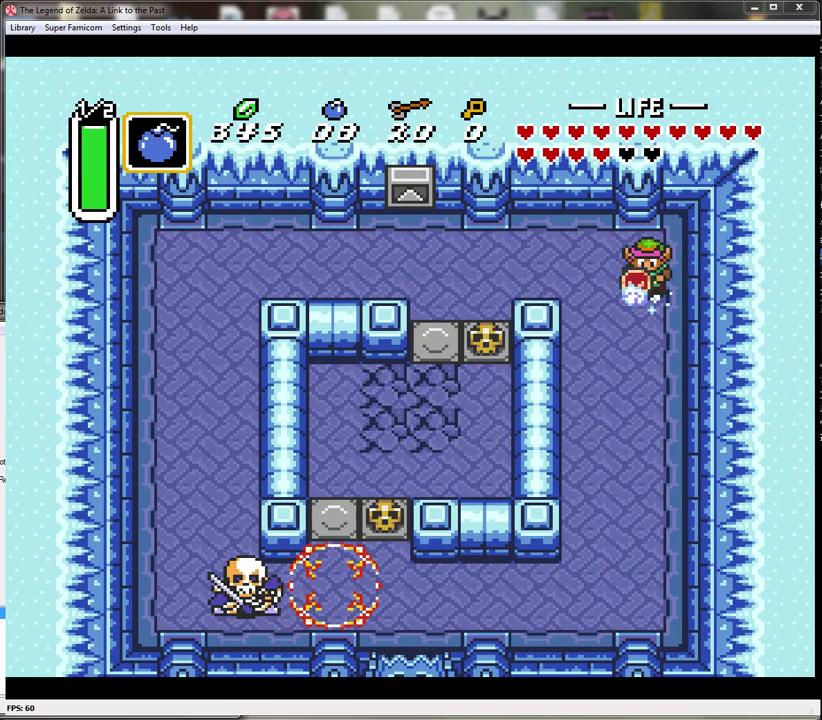
{"buttons": ["A"], "events": []}
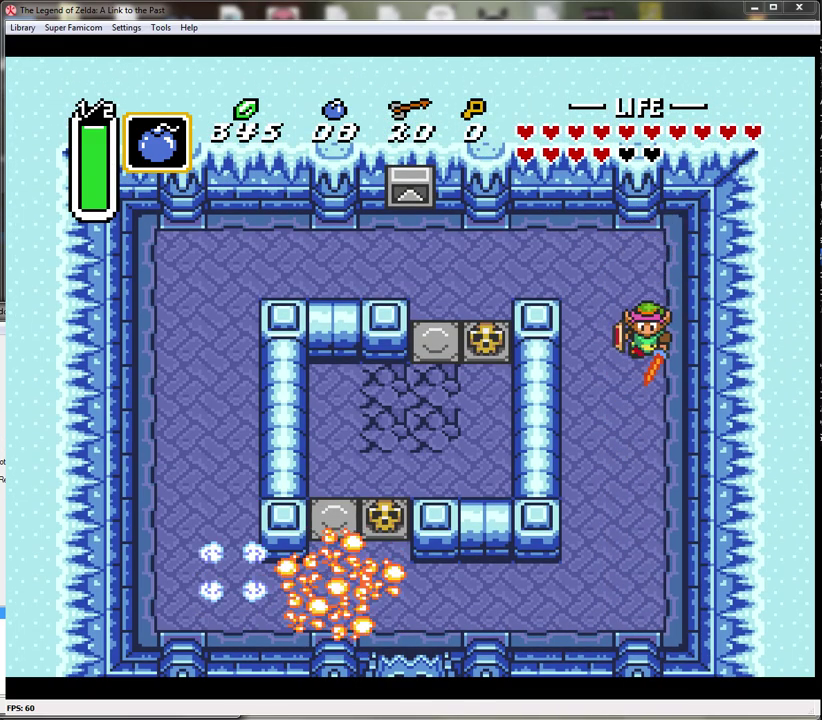
{"buttons": ["DPAD_DOWN", "DPAD_LEFT"], "events": [[350, "DPAD_DOWN", "down"], [350, "DPAD_LEFT", "down"], [383, "A", "up"]]}
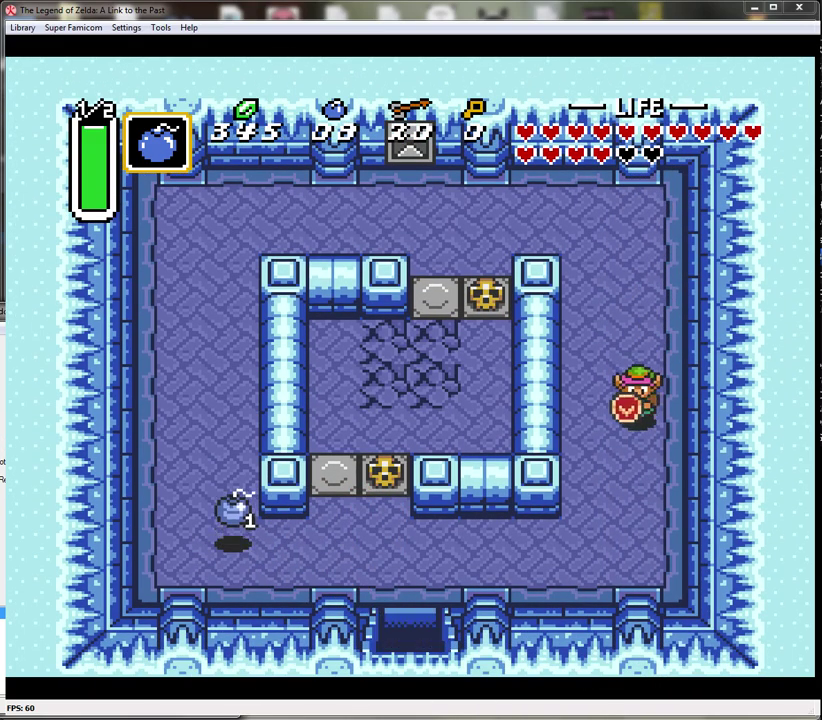
{"buttons": ["DPAD_DOWN"], "events": [[233, "DPAD_LEFT", "up"]]}
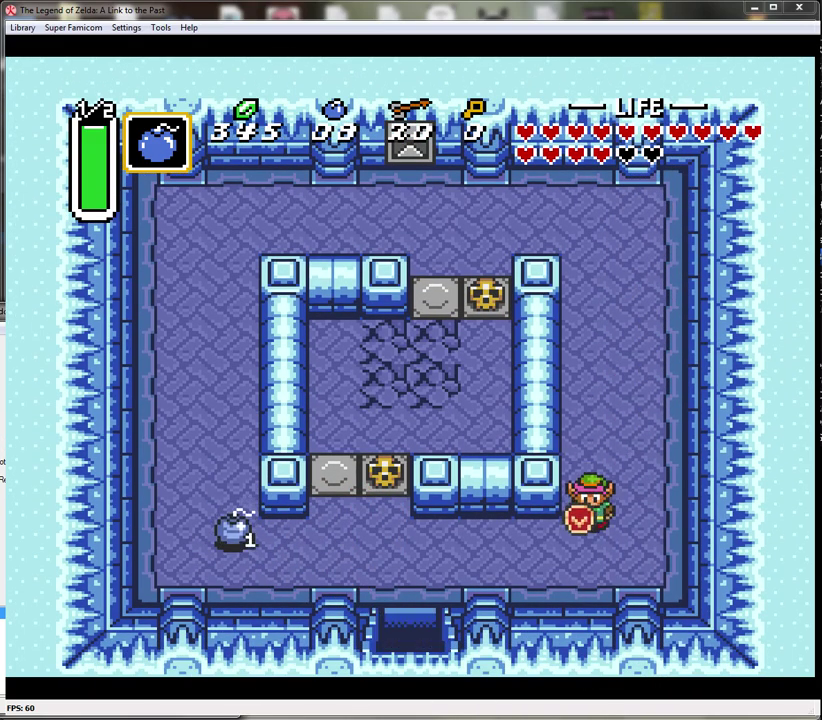
{"buttons": ["DPAD_LEFT"], "events": [[67, "DPAD_LEFT", "down"], [167, "DPAD_DOWN", "up"]]}
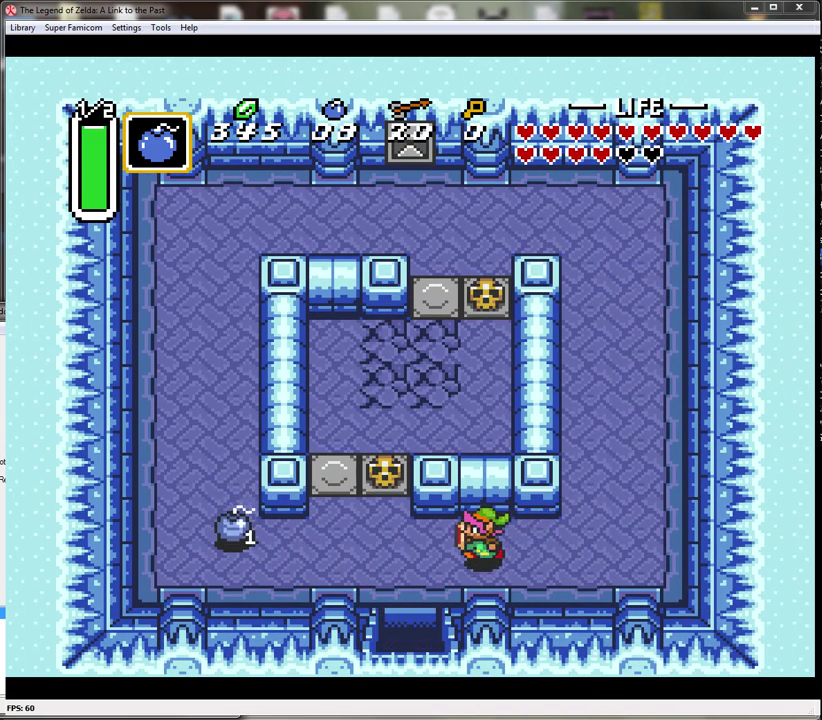
{"buttons": ["DPAD_LEFT"], "events": []}
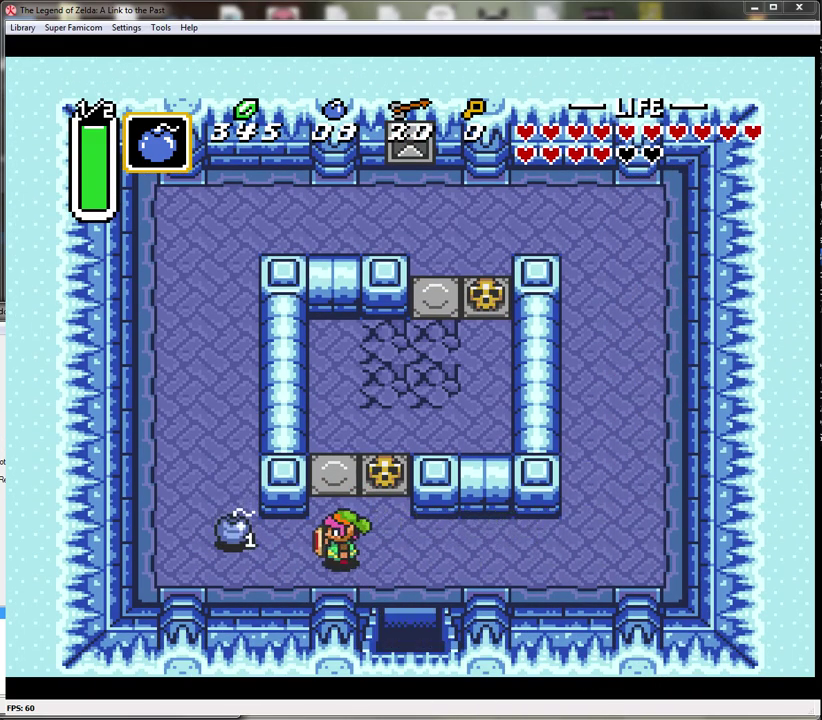
{"buttons": ["DPAD_RIGHT"], "events": [[233, "DPAD_LEFT", "up"], [250, "DPAD_RIGHT", "down"]]}
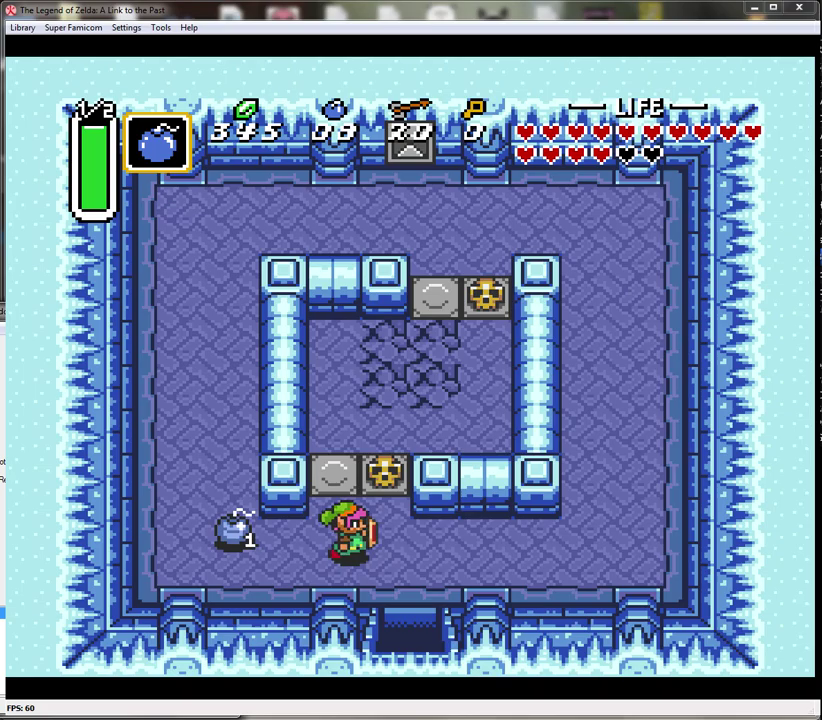
{"buttons": ["DPAD_LEFT"], "events": [[67, "DPAD_RIGHT", "up"], [67, "DPAD_UP", "down"], [100, "DPAD_LEFT", "down"], [133, "DPAD_UP", "up"]]}
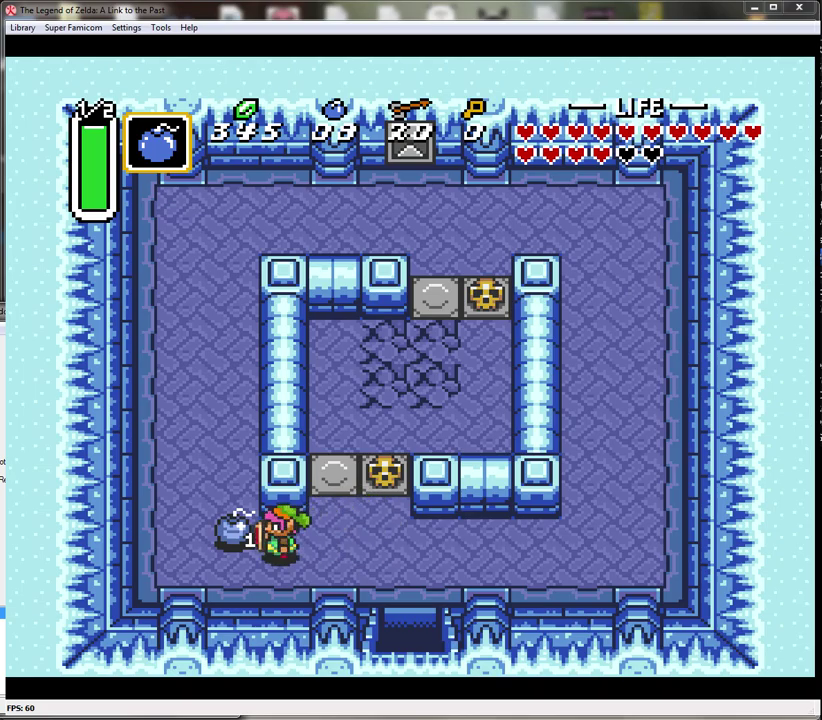
{"buttons": ["DPAD_RIGHT"], "events": [[100, "DPAD_UP", "down"], [133, "DPAD_LEFT", "up"], [167, "DPAD_RIGHT", "down"], [183, "DPAD_UP", "up"]]}
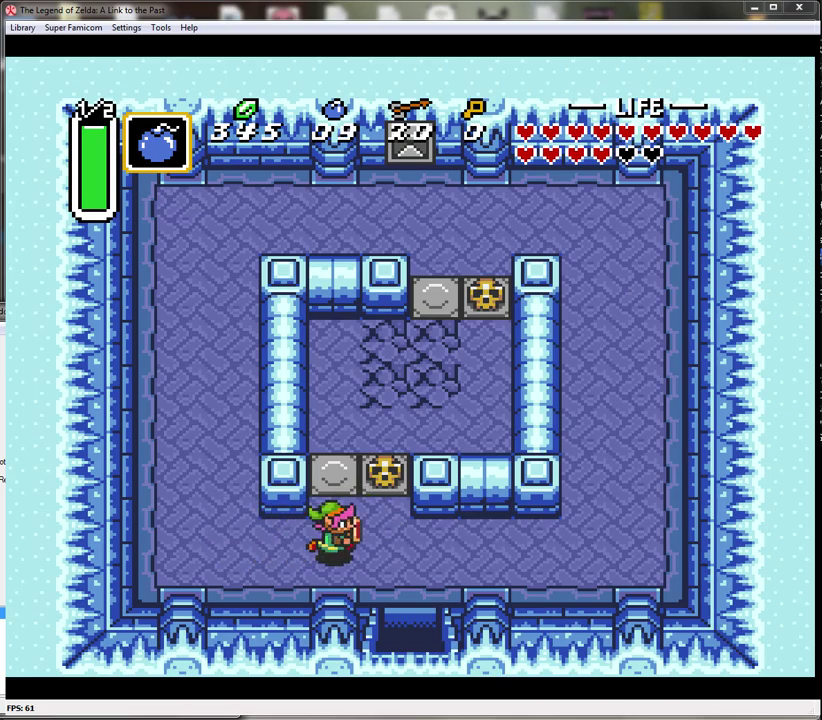
{"buttons": ["DPAD_UP"], "events": [[167, "DPAD_UP", "down"], [233, "DPAD_RIGHT", "up"], [317, "A", "down"], [500, "A", "up"]]}
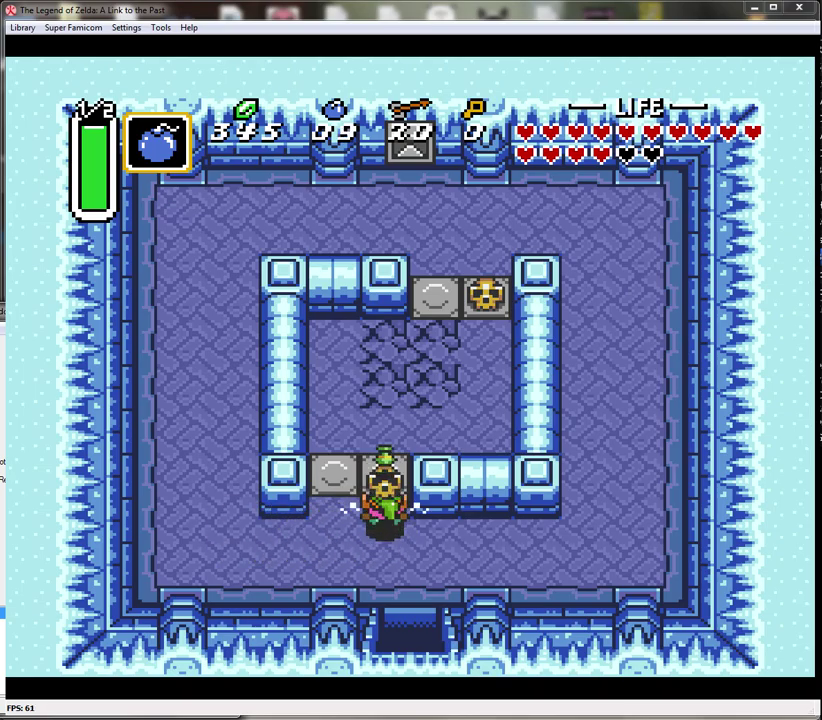
{"buttons": ["DPAD_DOWN"], "events": [[317, "A", "down"], [317, "DPAD_RIGHT", "down"], [317, "DPAD_UP", "up"], [350, "DPAD_DOWN", "down"], [383, "DPAD_RIGHT", "up"], [400, "A", "up"]]}
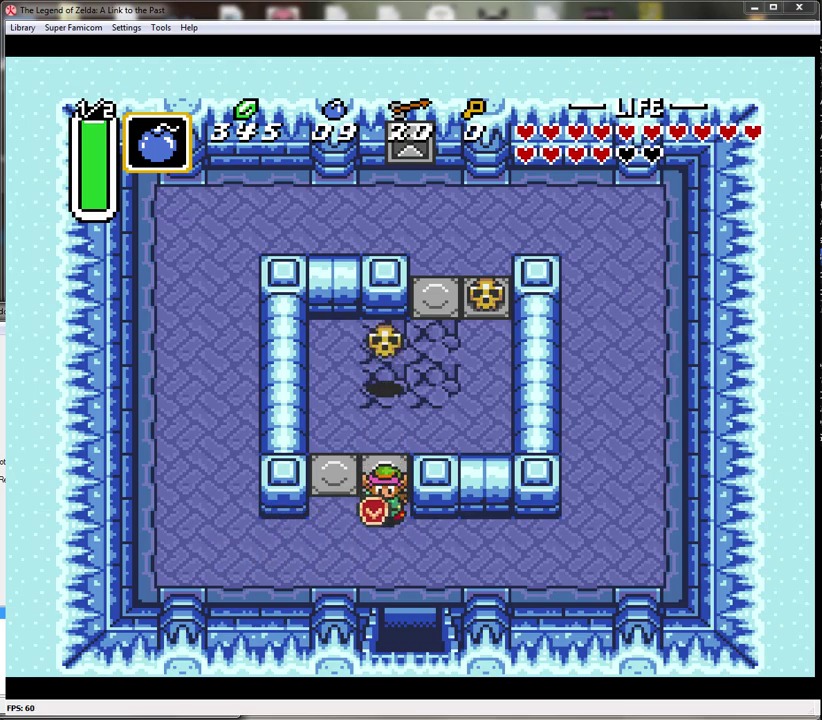
{"buttons": ["DPAD_DOWN"], "events": [[167, "DPAD_RIGHT", "down"], [317, "DPAD_RIGHT", "up"]]}
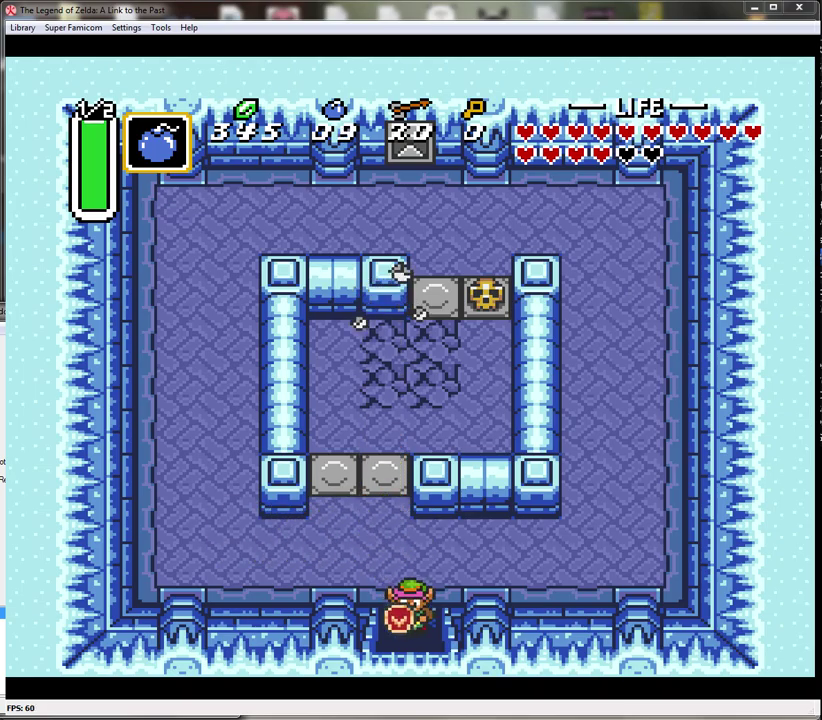
{"buttons": ["DPAD_DOWN"], "events": []}
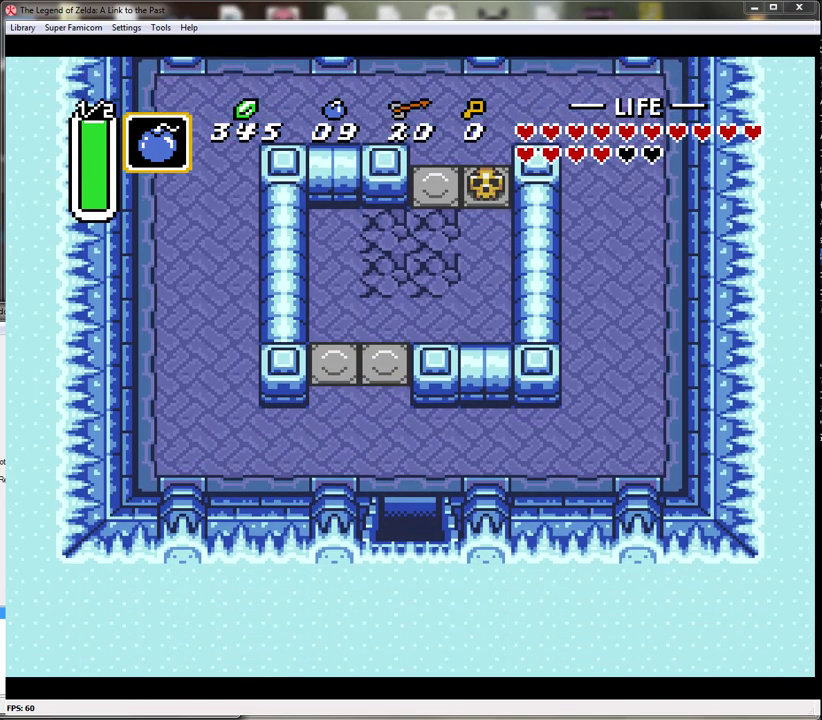
{"buttons": [], "events": [[150, "DPAD_DOWN", "up"]]}
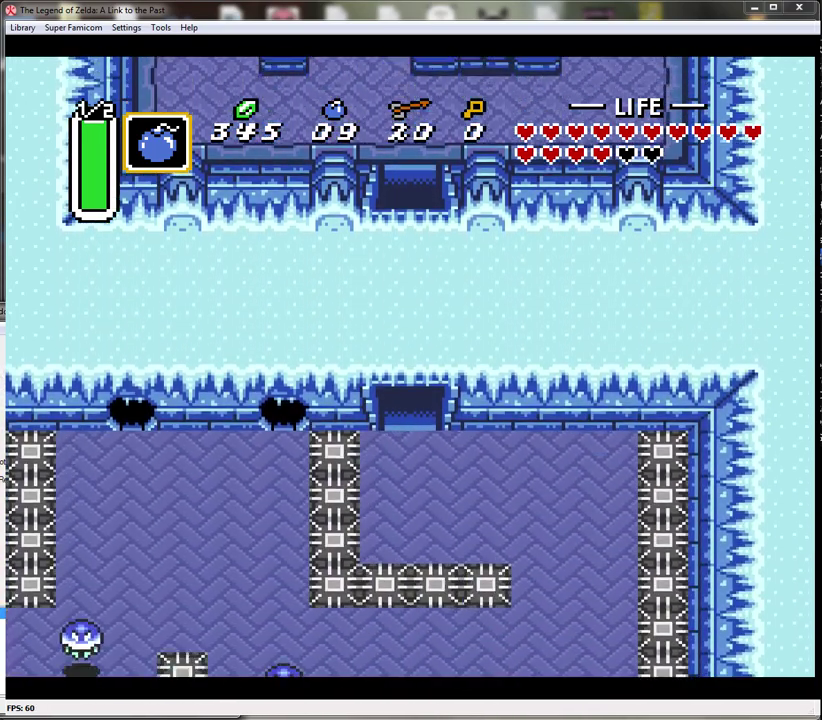
{"buttons": ["DPAD_DOWN", "DPAD_RIGHT"], "events": [[217, "DPAD_DOWN", "down"], [433, "DPAD_RIGHT", "down"]]}
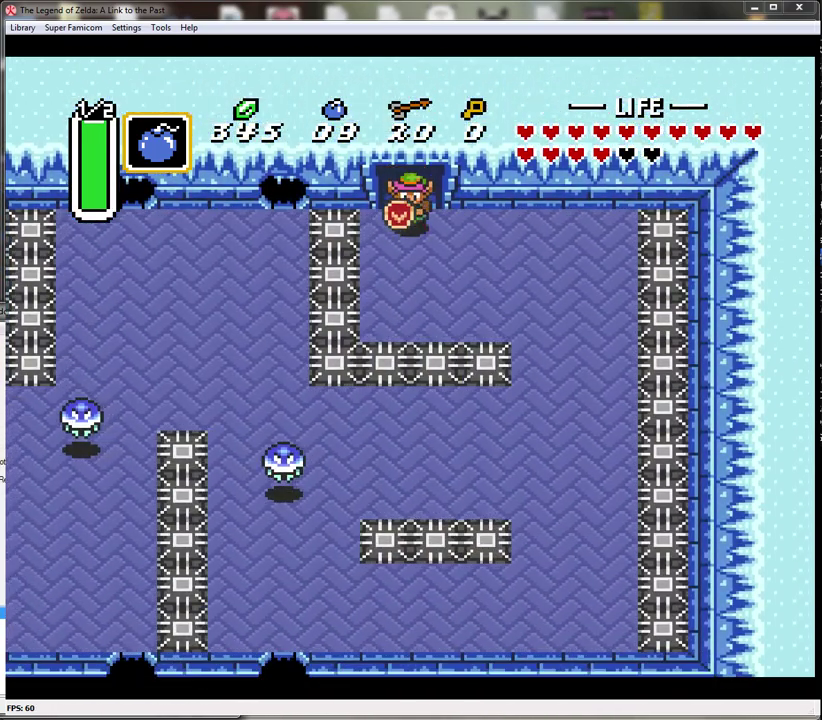
{"buttons": ["DPAD_DOWN", "DPAD_RIGHT"], "events": [[217, "DPAD_DOWN", "up"], [367, "DPAD_DOWN", "down"]]}
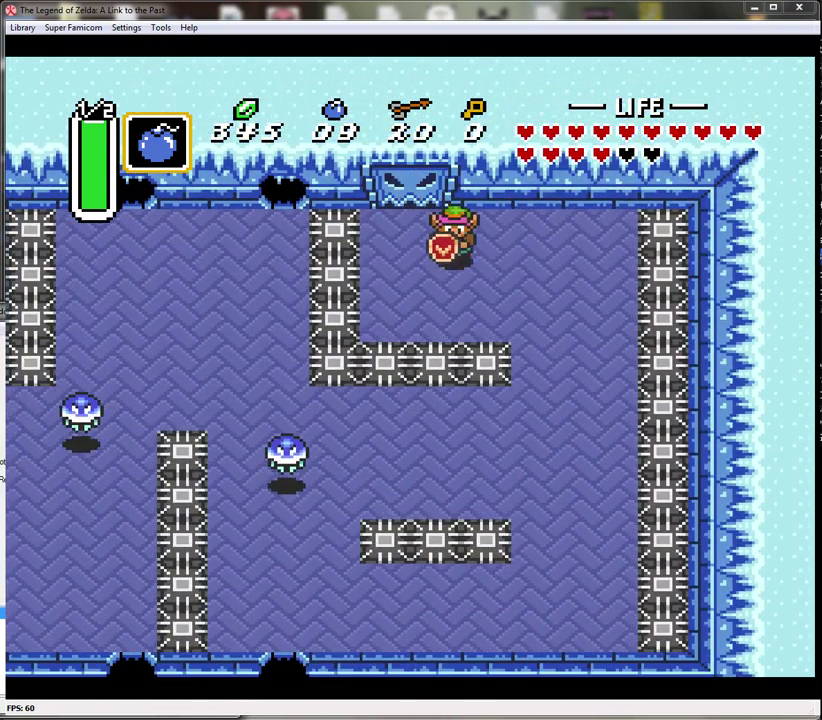
{"buttons": ["DPAD_DOWN"], "events": [[317, "DPAD_RIGHT", "up"]]}
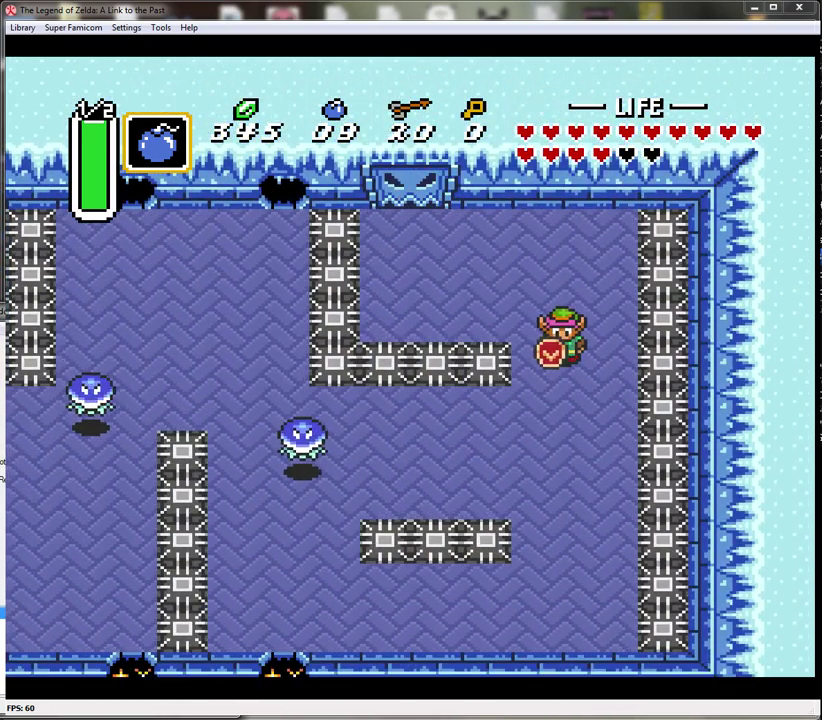
{"buttons": ["DPAD_LEFT"], "events": [[150, "DPAD_LEFT", "down"], [400, "DPAD_DOWN", "up"]]}
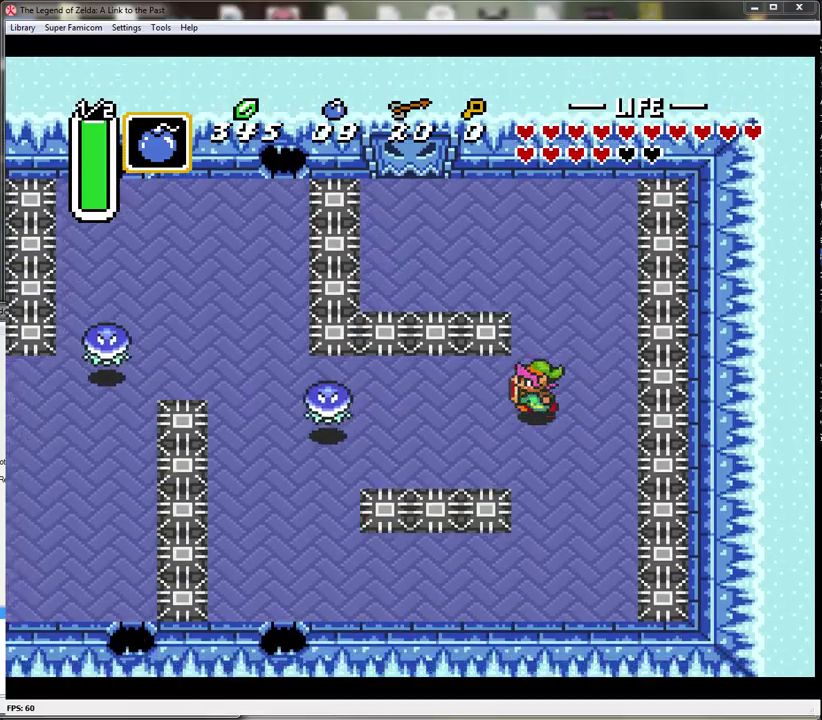
{"buttons": ["DPAD_LEFT"], "events": []}
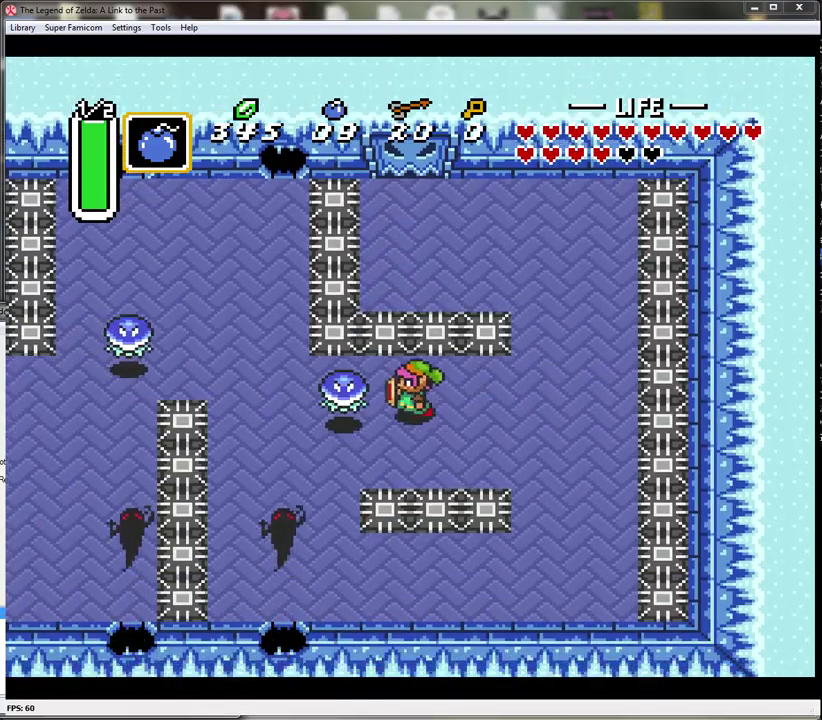
{"buttons": [], "events": [[50, "B", "down"], [217, "B", "up"], [283, "DPAD_LEFT", "up"]]}
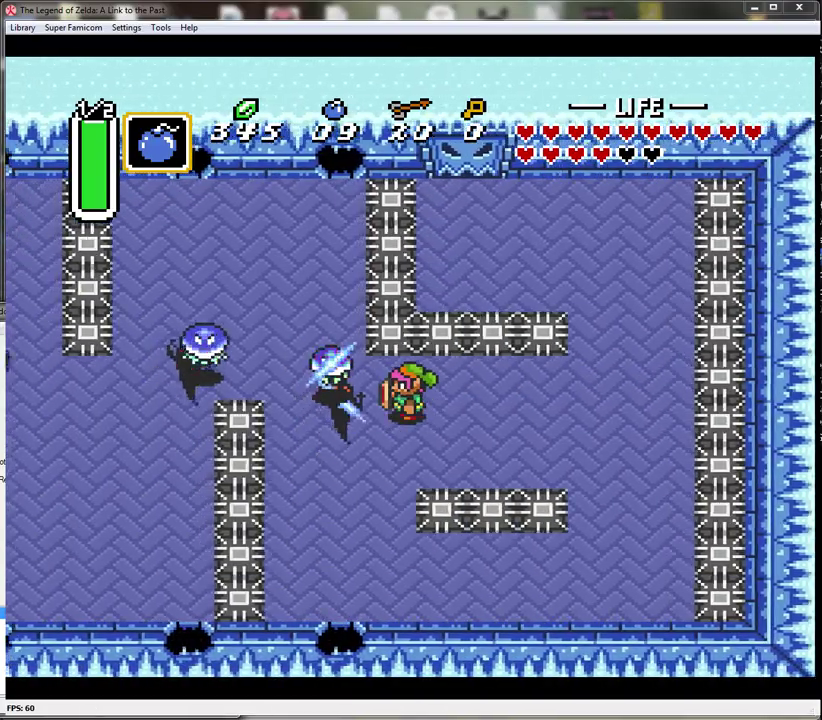
{"buttons": ["DPAD_UP", "DPAD_LEFT"], "events": [[467, "DPAD_LEFT", "down"], [500, "DPAD_UP", "down"]]}
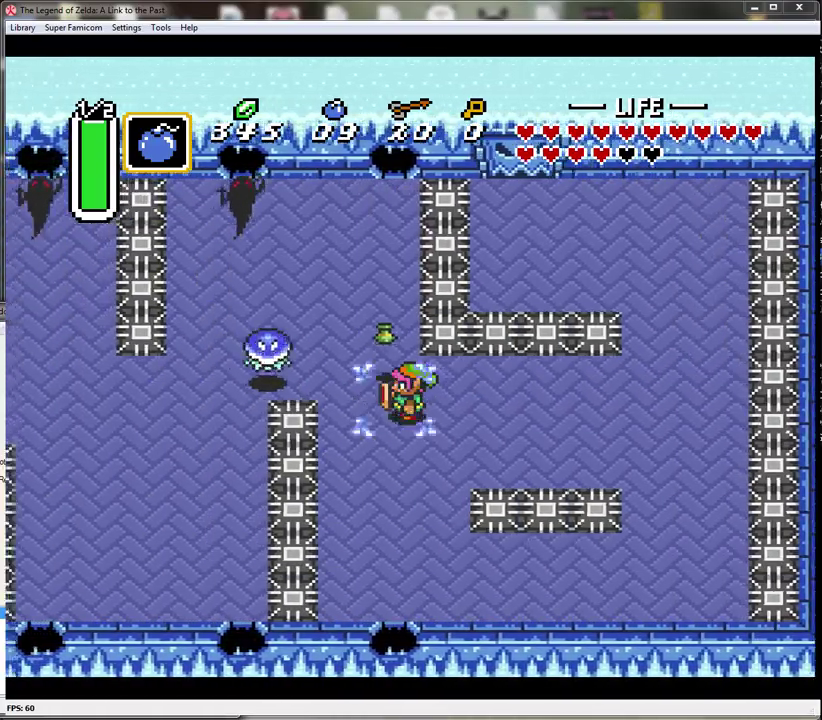
{"buttons": [], "events": [[250, "DPAD_UP", "up"], [283, "B", "down"], [317, "DPAD_LEFT", "up"], [500, "B", "up"]]}
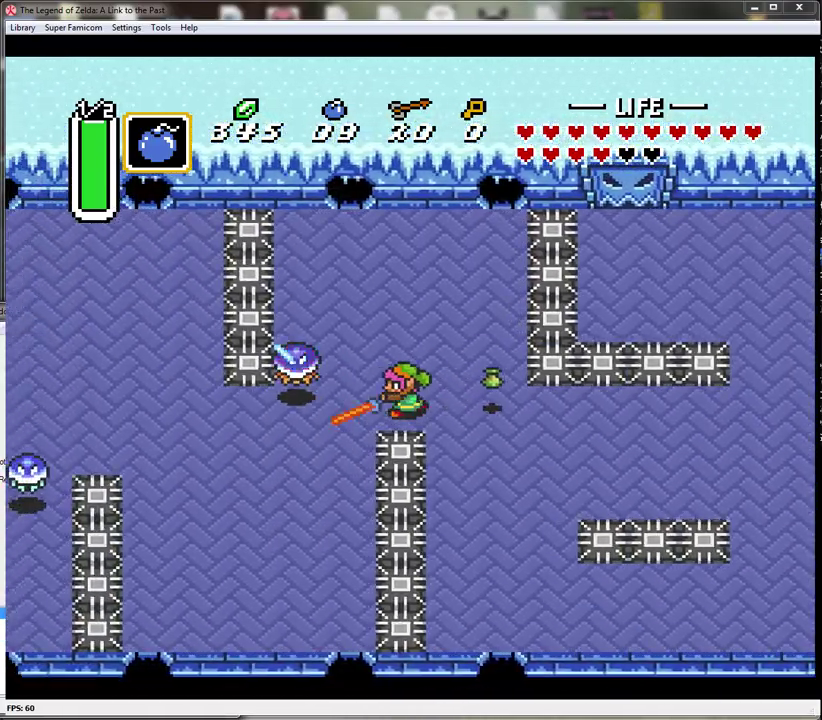
{"buttons": [], "events": [[117, "DPAD_RIGHT", "down"], [483, "DPAD_RIGHT", "up"]]}
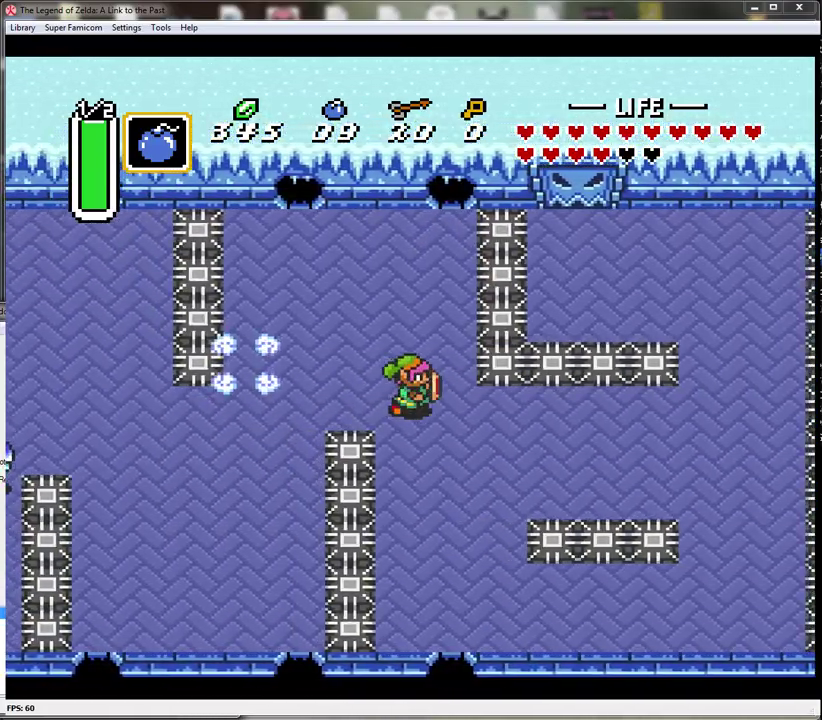
{"buttons": [], "events": [[83, "DPAD_LEFT", "down"], [150, "DPAD_UP", "down"], [283, "DPAD_UP", "up"], [433, "DPAD_LEFT", "up"]]}
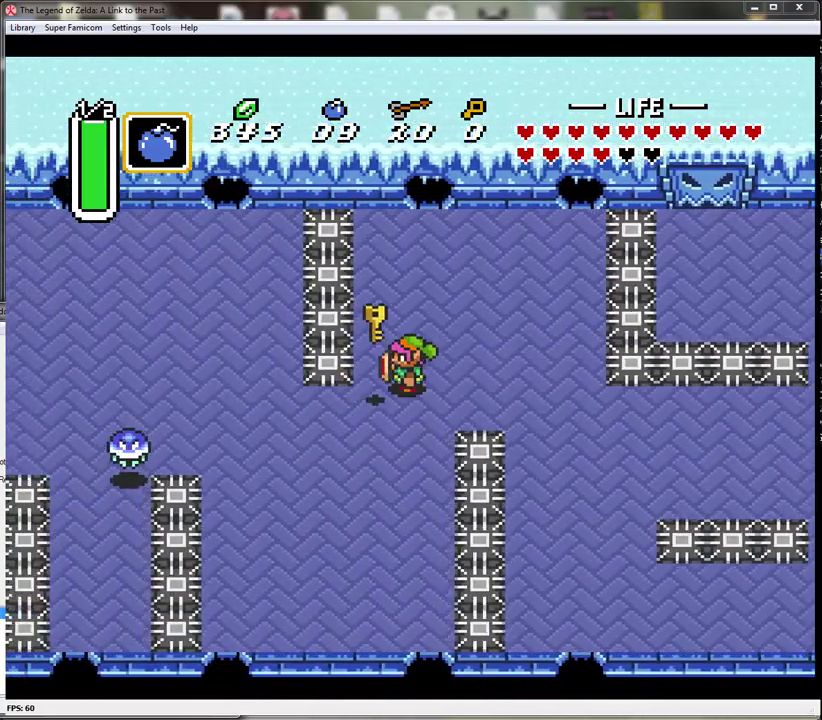
{"buttons": ["DPAD_DOWN", "DPAD_LEFT"], "events": [[50, "DPAD_DOWN", "down"], [50, "DPAD_RIGHT", "down"], [250, "DPAD_RIGHT", "up"], [367, "DPAD_LEFT", "down"]]}
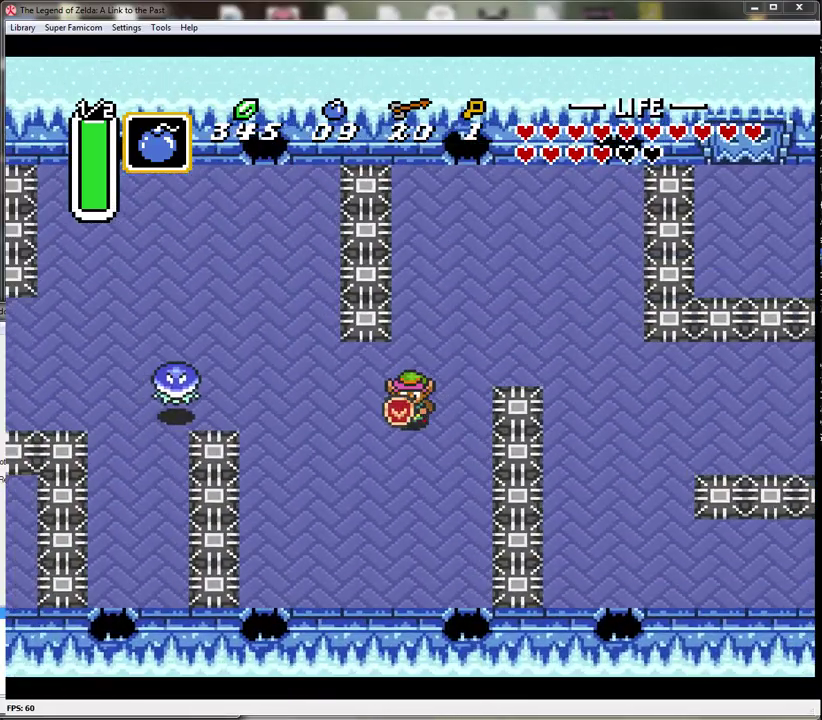
{"buttons": ["DPAD_UP"], "events": [[50, "DPAD_DOWN", "up"], [183, "DPAD_UP", "down"], [400, "DPAD_LEFT", "up"]]}
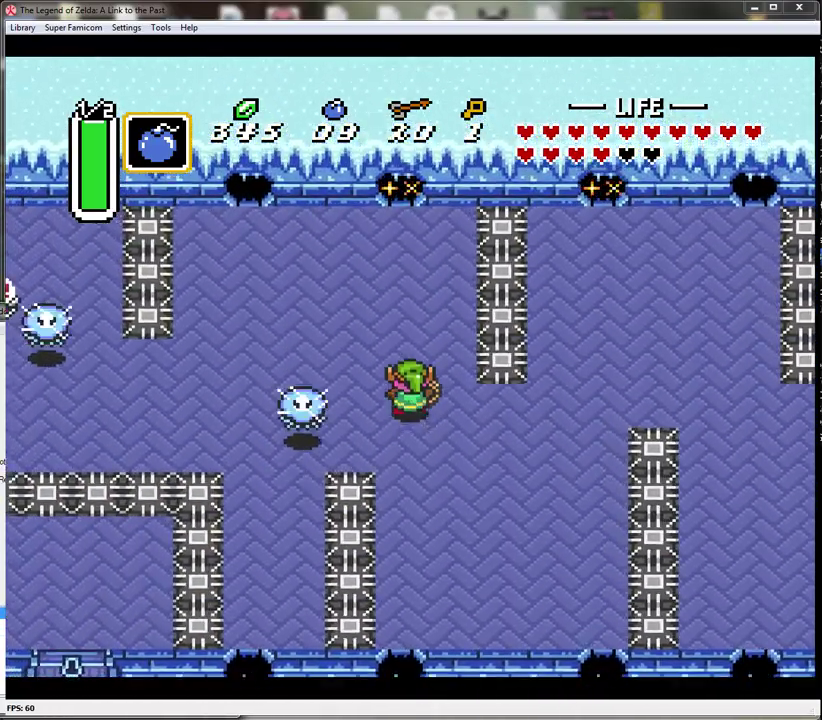
{"buttons": ["DPAD_LEFT"], "events": [[117, "DPAD_LEFT", "down"], [267, "DPAD_UP", "up"]]}
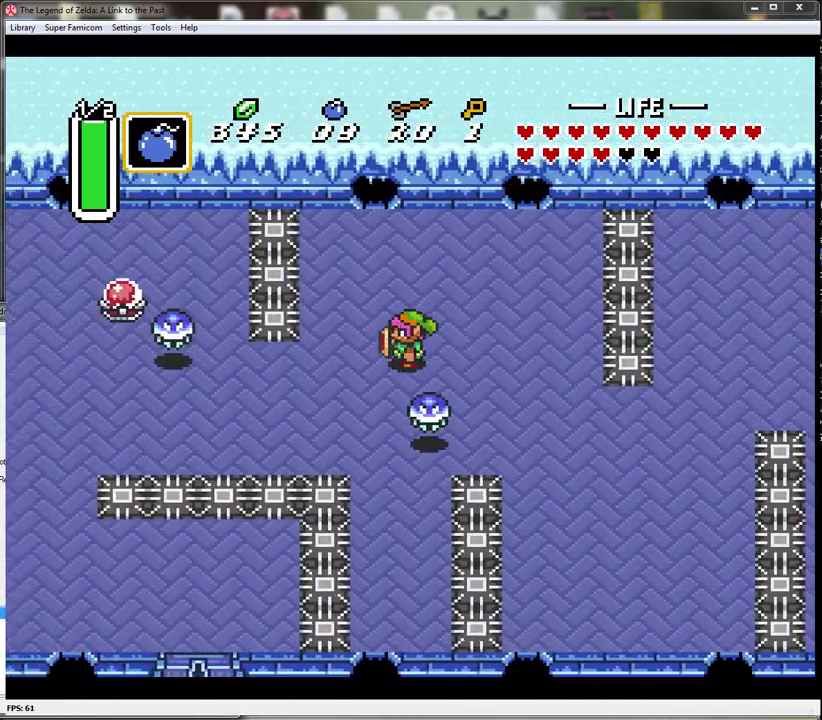
{"buttons": ["DPAD_DOWN", "DPAD_LEFT"], "events": [[50, "DPAD_DOWN", "down"], [200, "DPAD_LEFT", "up"], [300, "DPAD_LEFT", "down"]]}
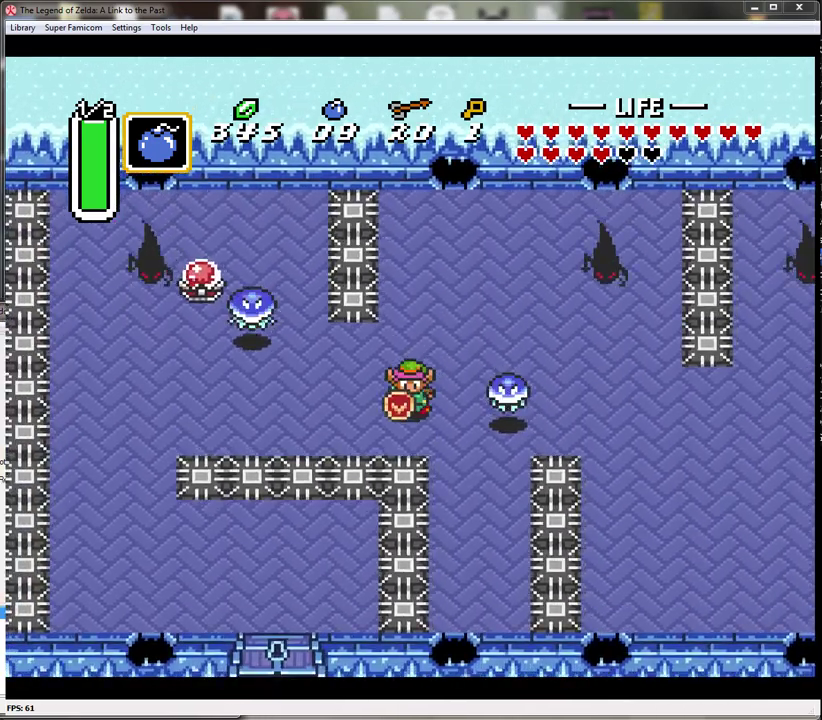
{"buttons": ["DPAD_LEFT"], "events": [[17, "DPAD_DOWN", "up"]]}
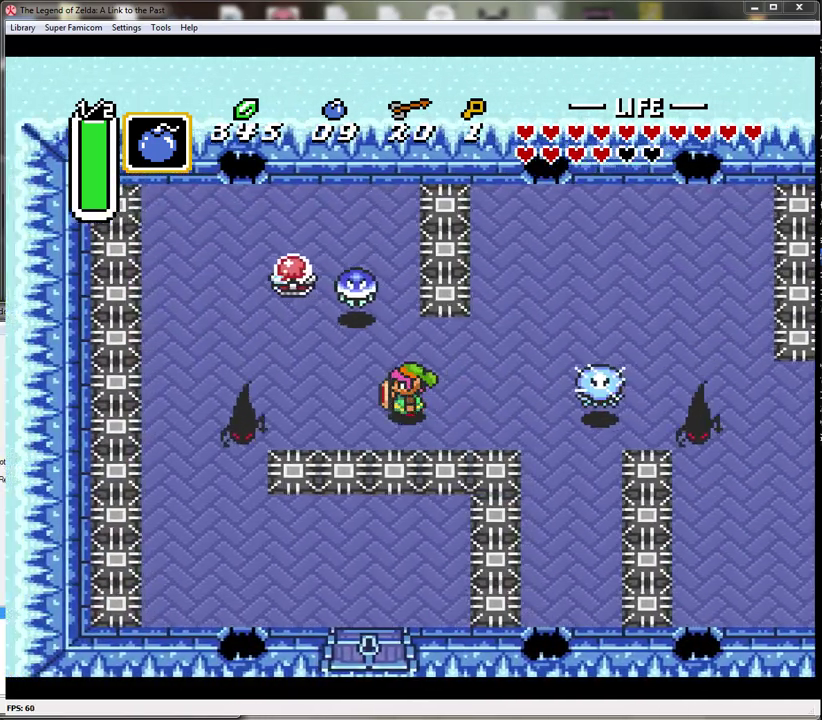
{"buttons": ["DPAD_UP", "DPAD_LEFT"], "events": [[400, "DPAD_UP", "down"]]}